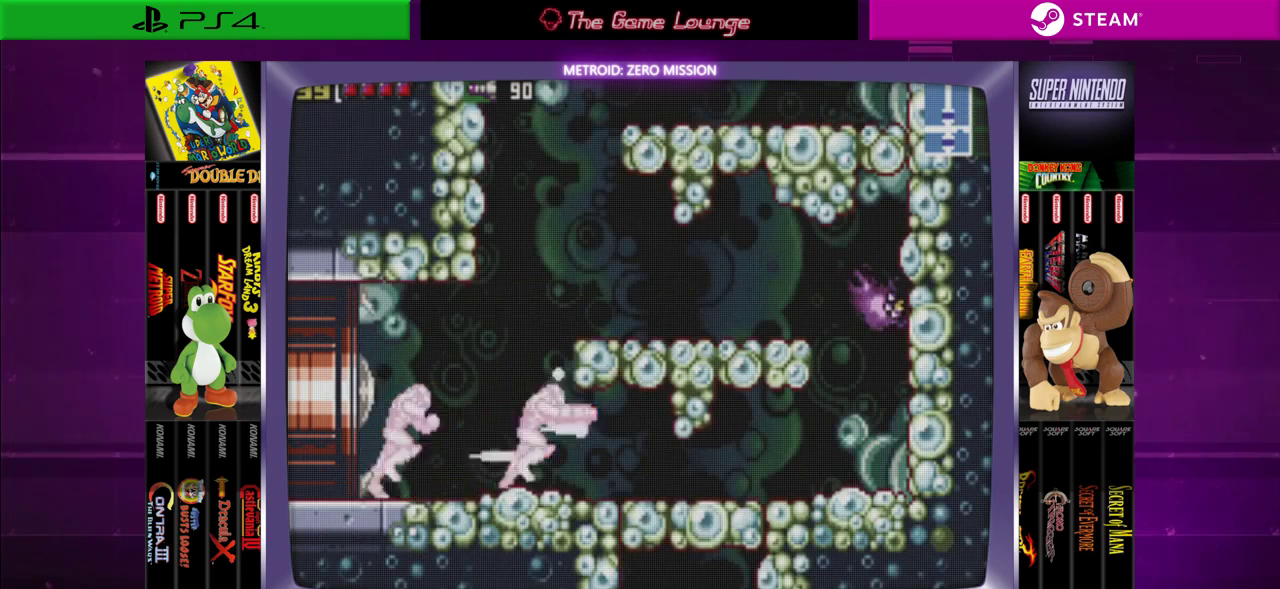
Gameplay with a controller (Xbox layout); each line is a JSON object with the inputs held at the frame after it. "events" lists button and stick changes between this image and that frame as [ms after this image, input, new state], when the widget could be followed in between. Not read: L1 L3 R1 R3.
{"buttons": ["DPAD_RIGHT"], "left_stick": "center", "right_stick": "center", "events": []}
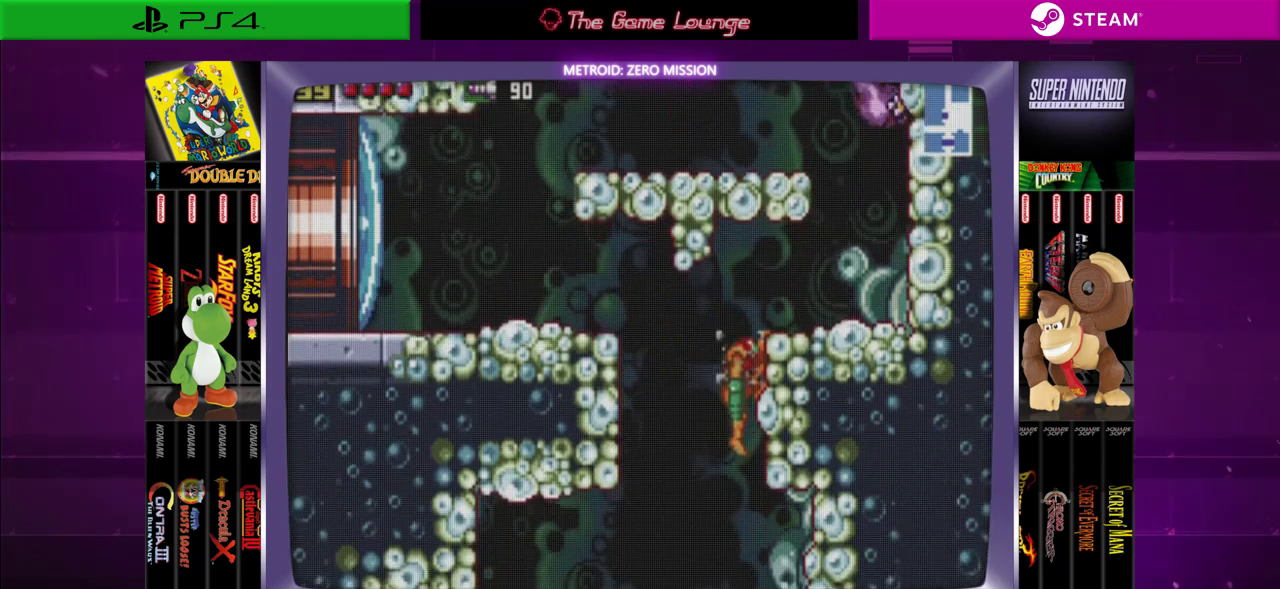
{"buttons": [], "left_stick": "center", "right_stick": "center", "events": [[150, "DPAD_RIGHT", "up"]]}
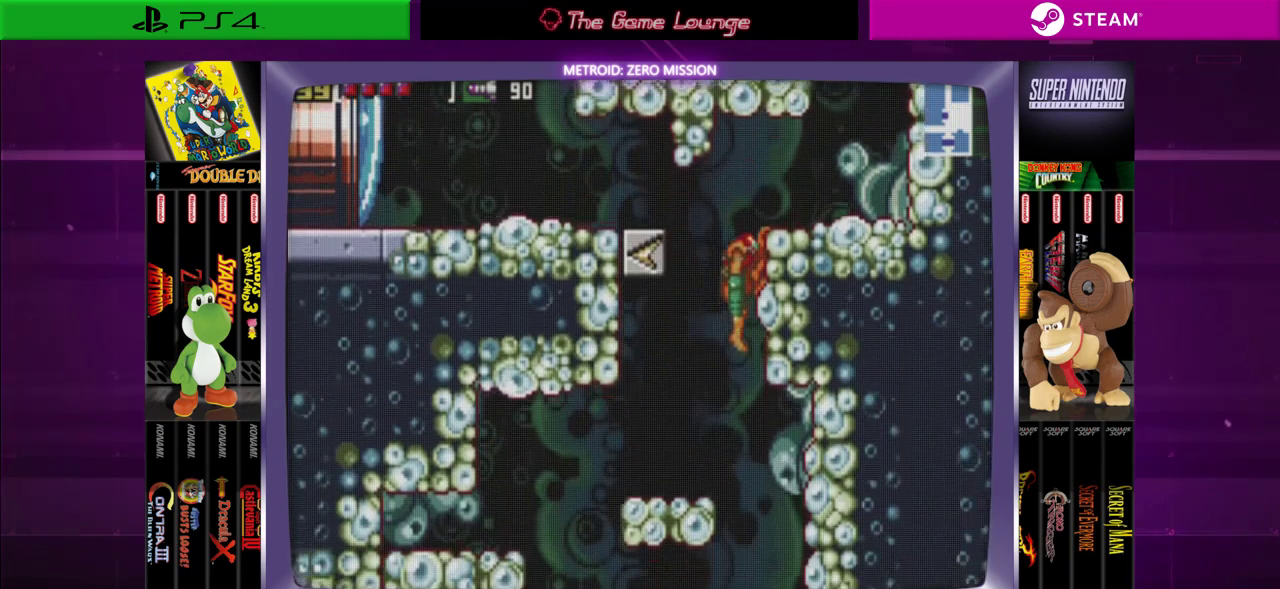
{"buttons": ["DPAD_LEFT"], "left_stick": "center", "right_stick": "center", "events": [[116, "DPAD_DOWN", "down"], [350, "DPAD_DOWN", "up"], [350, "DPAD_LEFT", "down"]]}
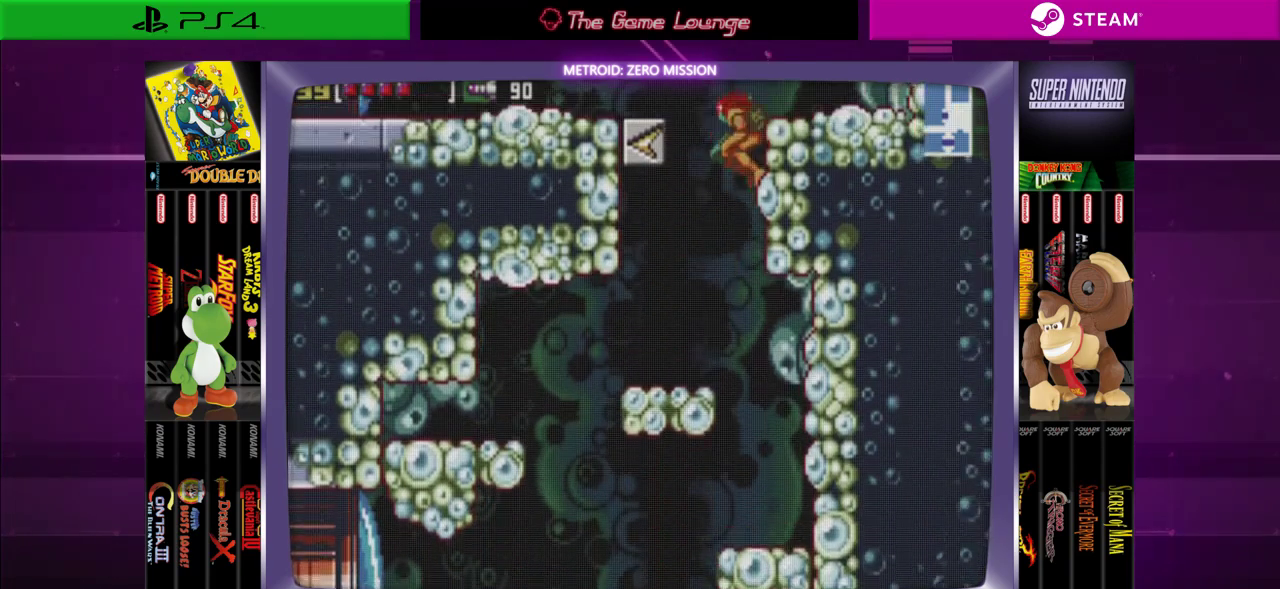
{"buttons": ["DPAD_LEFT"], "left_stick": "center", "right_stick": "center", "events": [[50, "B", "down"], [83, "B", "up"], [150, "DPAD_DOWN", "down"], [150, "DPAD_LEFT", "up"], [284, "DPAD_DOWN", "up"], [484, "DPAD_LEFT", "down"]]}
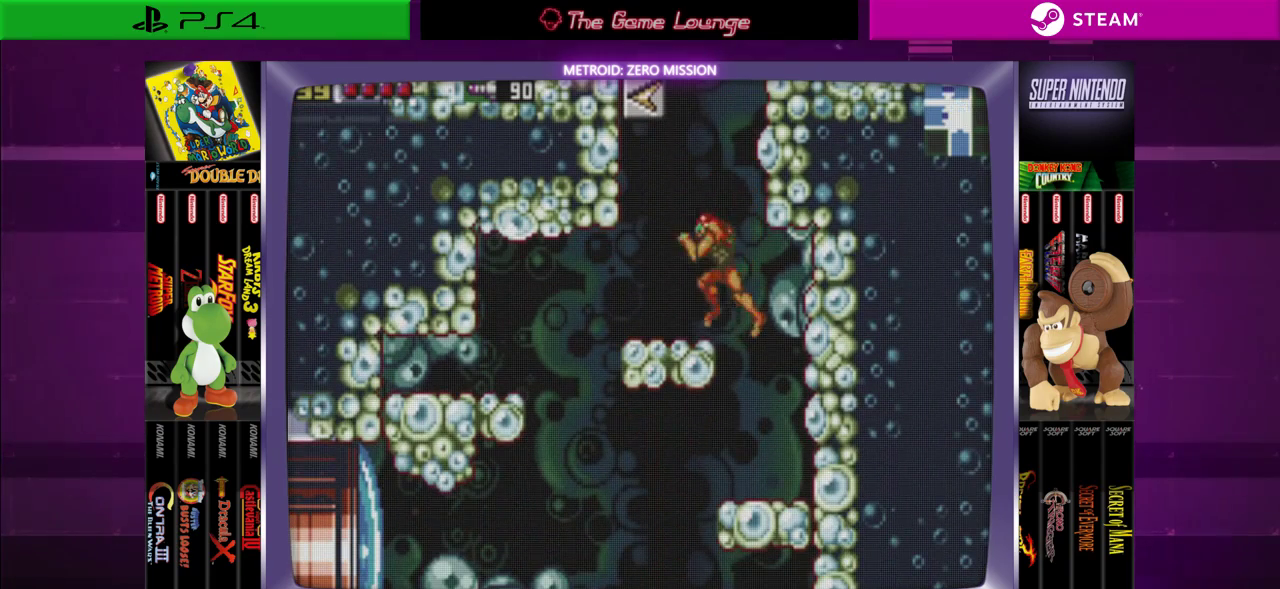
{"buttons": ["DPAD_LEFT"], "left_stick": "center", "right_stick": "center", "events": [[116, "DPAD_LEFT", "up"], [483, "DPAD_LEFT", "down"]]}
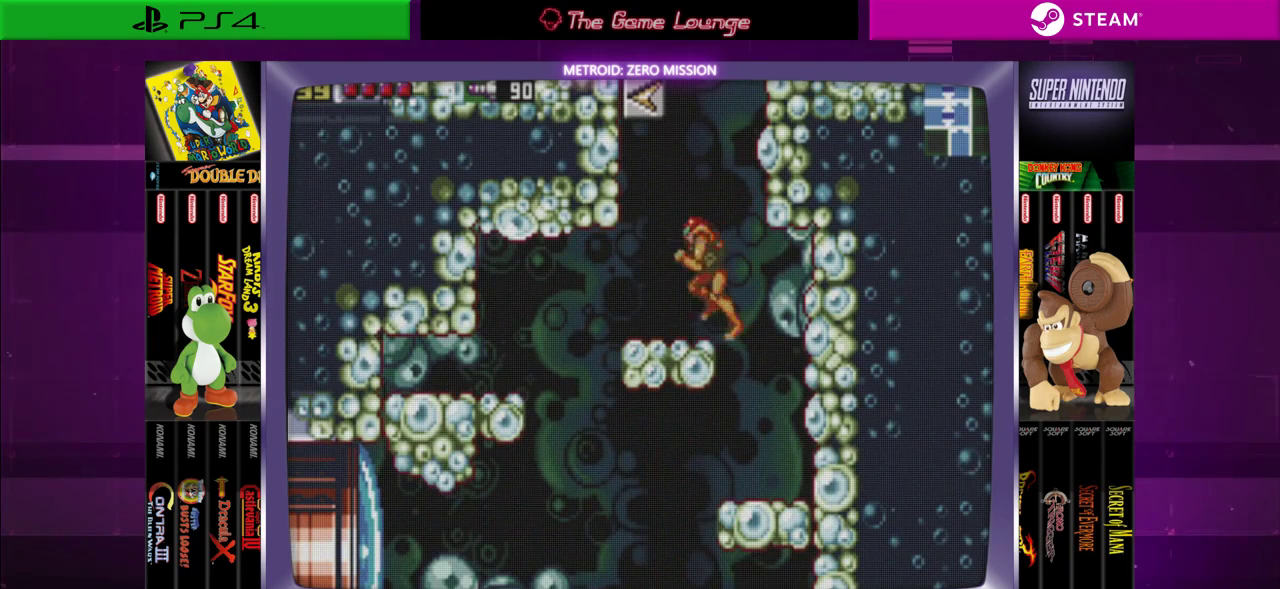
{"buttons": ["DPAD_LEFT"], "left_stick": "center", "right_stick": "center", "events": []}
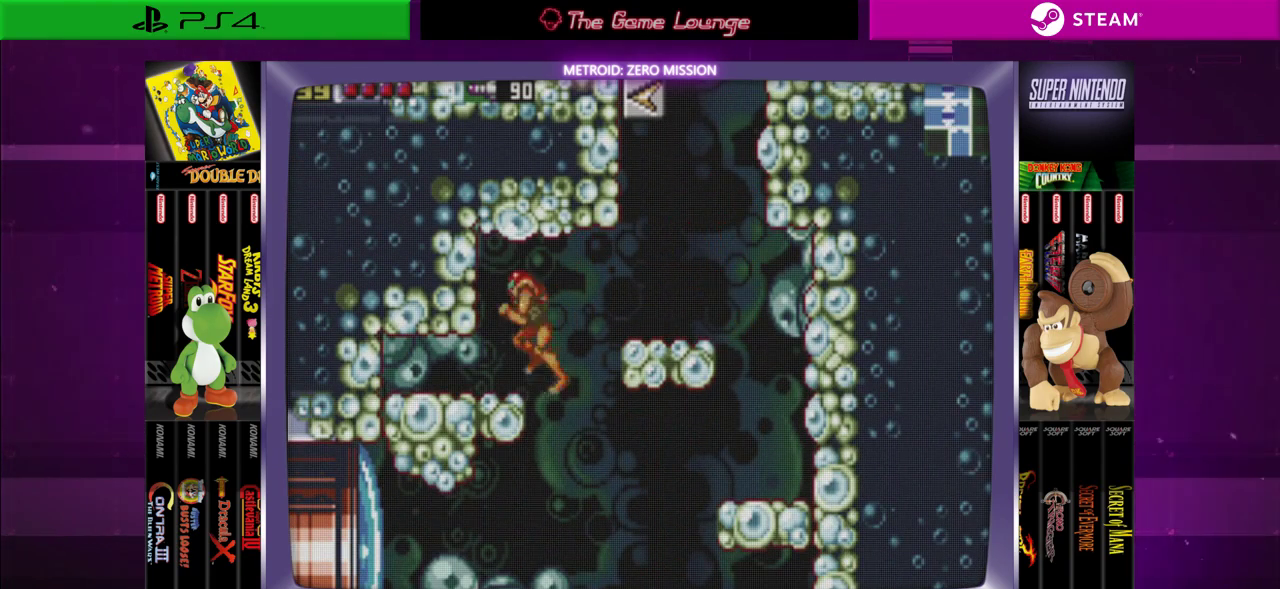
{"buttons": [], "left_stick": "center", "right_stick": "center", "events": [[250, "DPAD_LEFT", "up"]]}
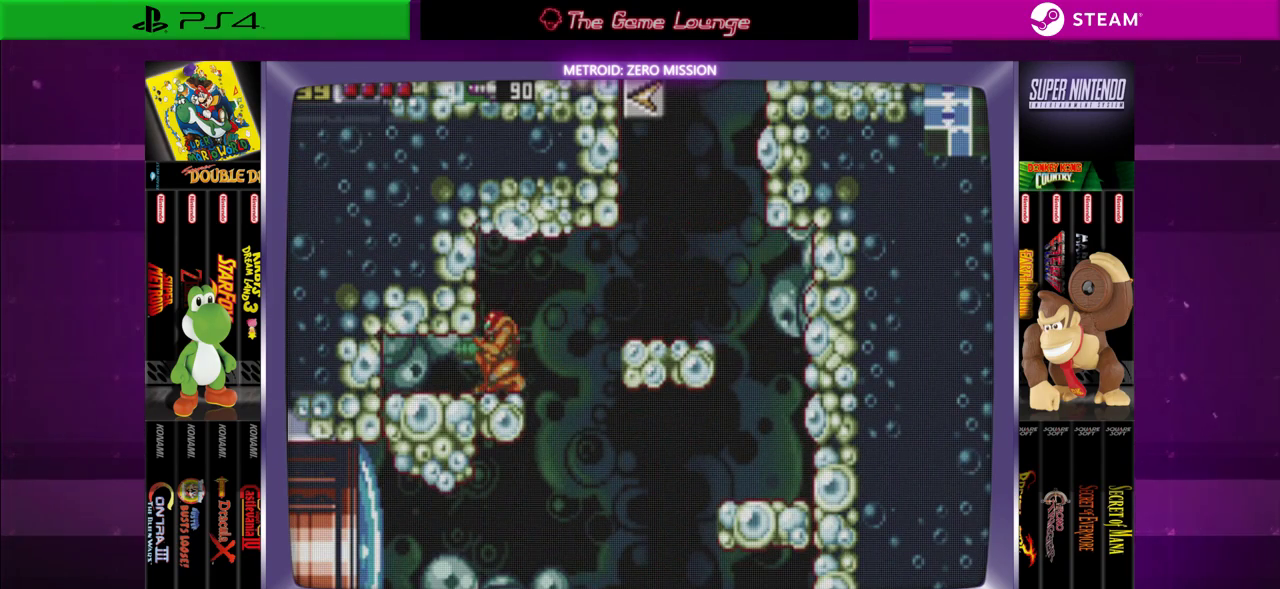
{"buttons": ["DPAD_LEFT"], "left_stick": "center", "right_stick": "center", "events": [[50, "DPAD_DOWN", "down"], [150, "DPAD_DOWN", "up"], [217, "DPAD_DOWN", "down"], [350, "DPAD_DOWN", "up"], [384, "DPAD_LEFT", "down"]]}
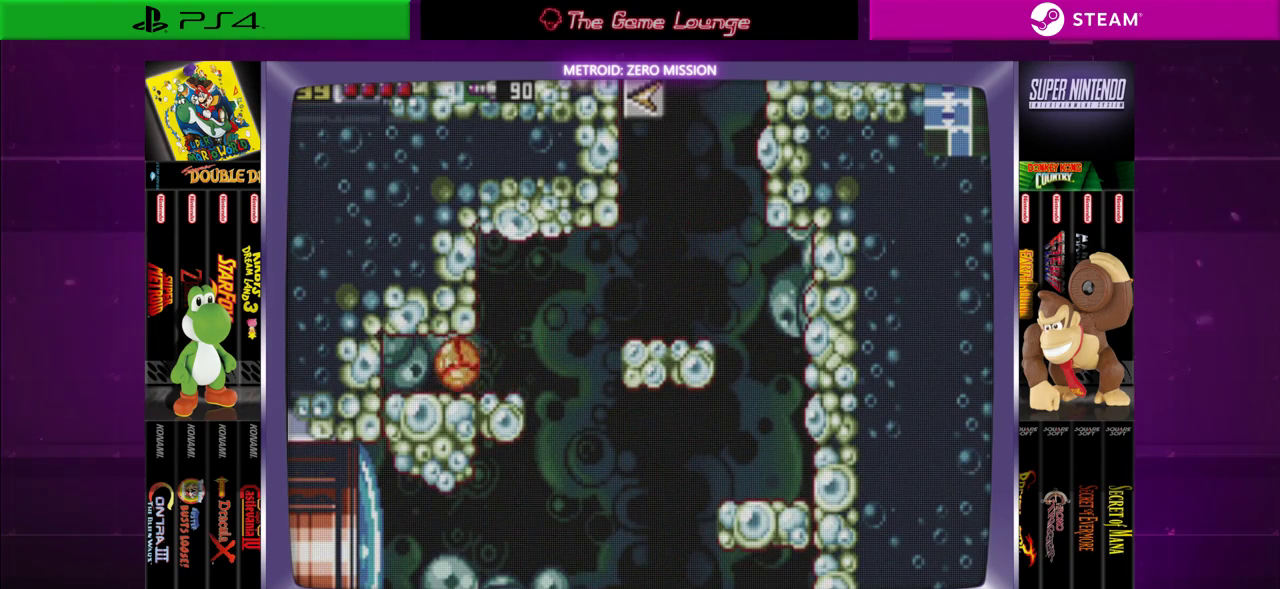
{"buttons": ["A", "DPAD_RIGHT"], "left_stick": "center", "right_stick": "center", "events": [[350, "A", "down"], [383, "DPAD_LEFT", "up"], [483, "DPAD_RIGHT", "down"]]}
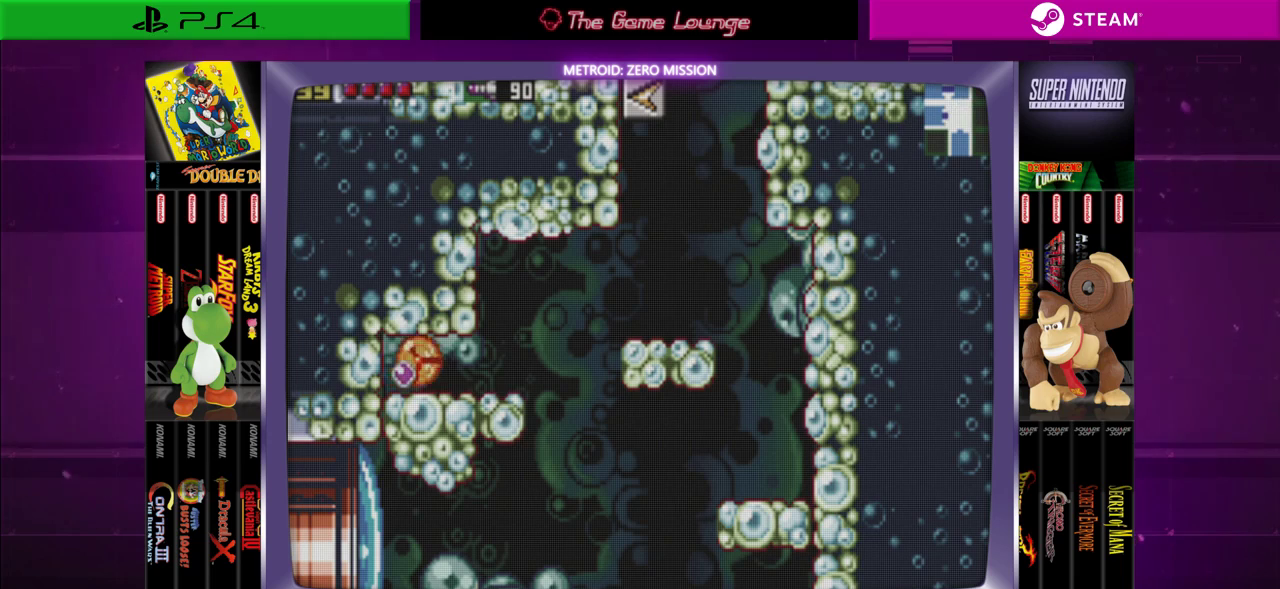
{"buttons": ["DPAD_RIGHT"], "left_stick": "center", "right_stick": "center", "events": [[17, "A", "up"]]}
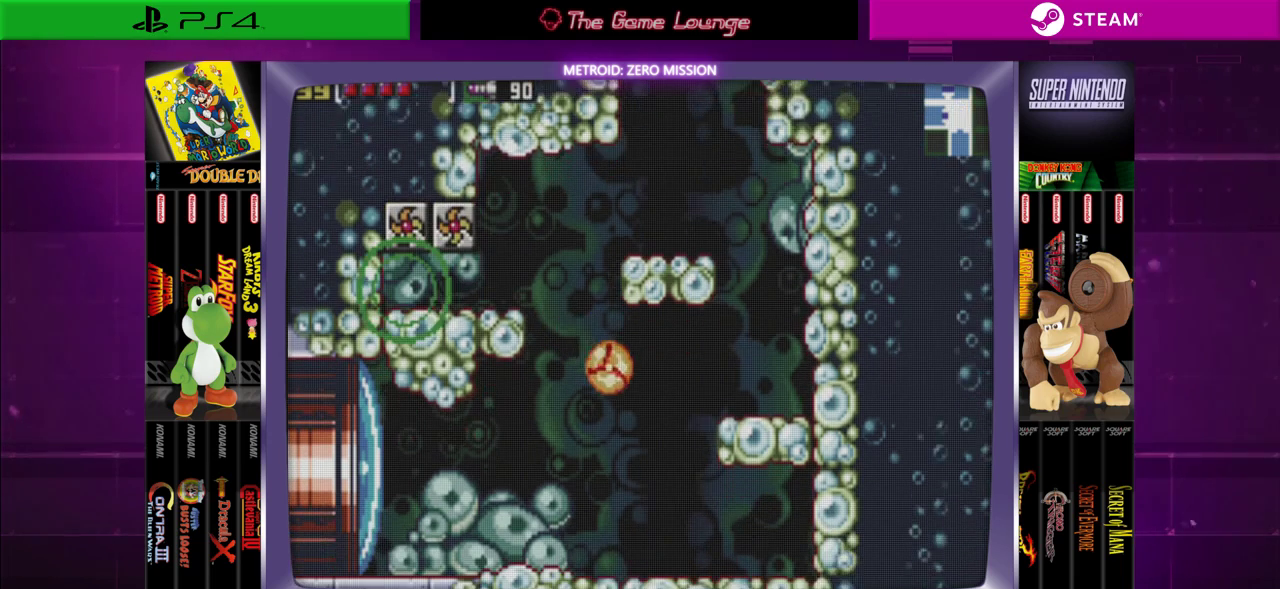
{"buttons": [], "left_stick": "center", "right_stick": "center", "events": [[116, "DPAD_RIGHT", "up"]]}
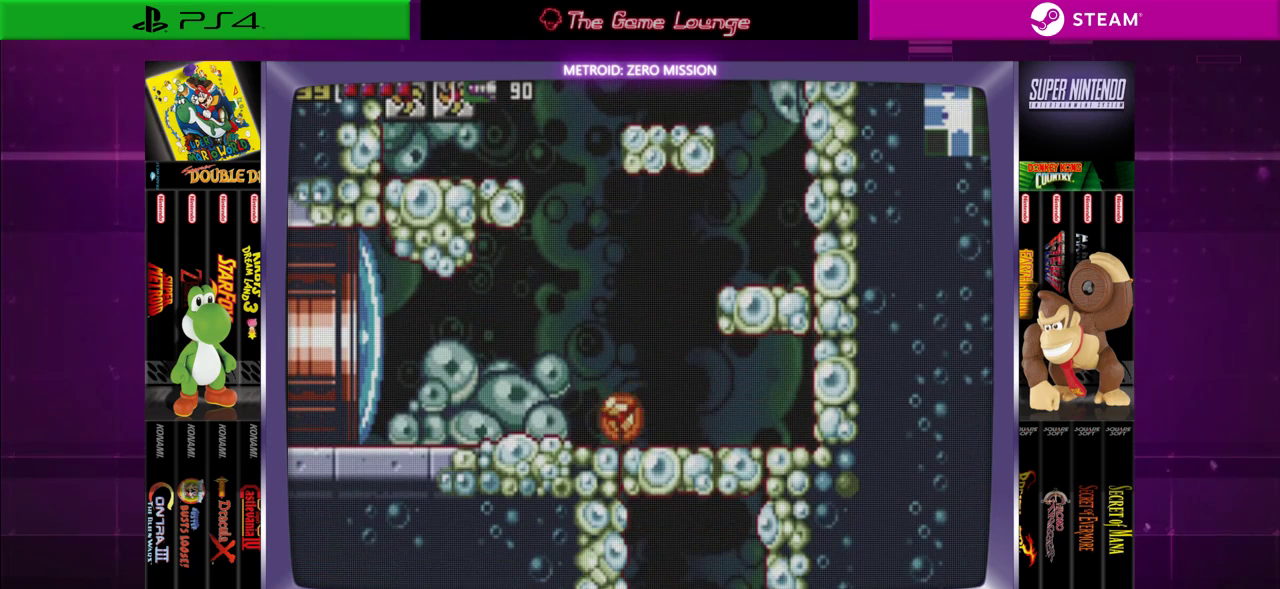
{"buttons": [], "left_stick": "center", "right_stick": "center", "events": [[117, "DPAD_UP", "down"], [250, "DPAD_UP", "up"]]}
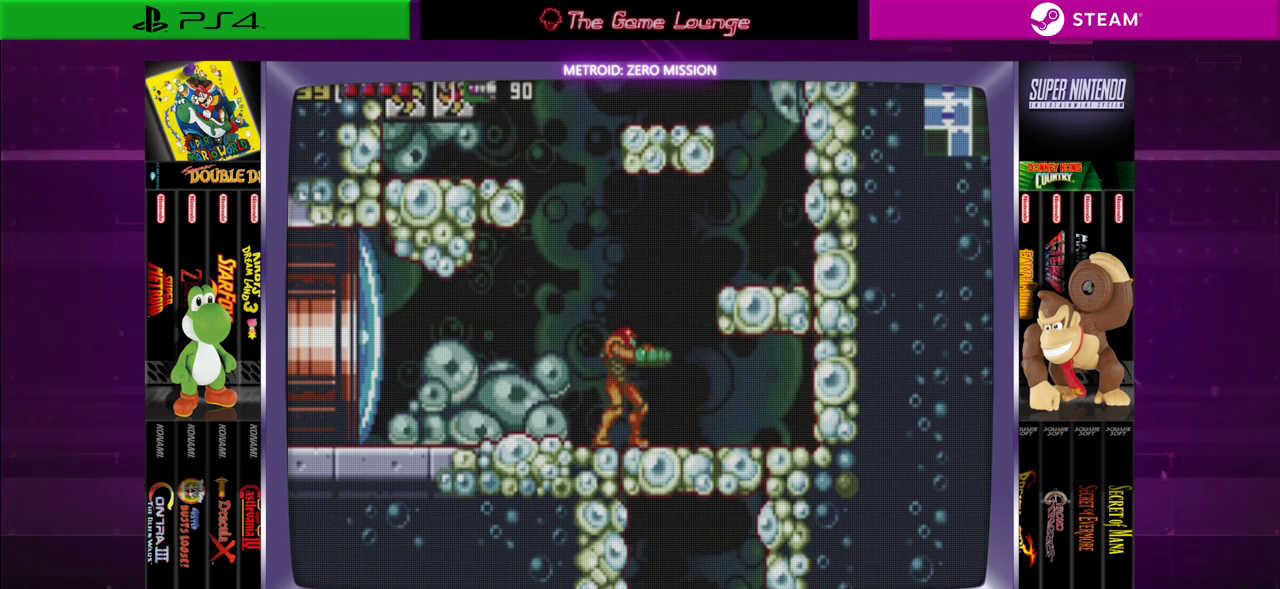
{"buttons": [], "left_stick": "center", "right_stick": "center", "events": [[50, "DPAD_UP", "down"], [183, "DPAD_UP", "up"]]}
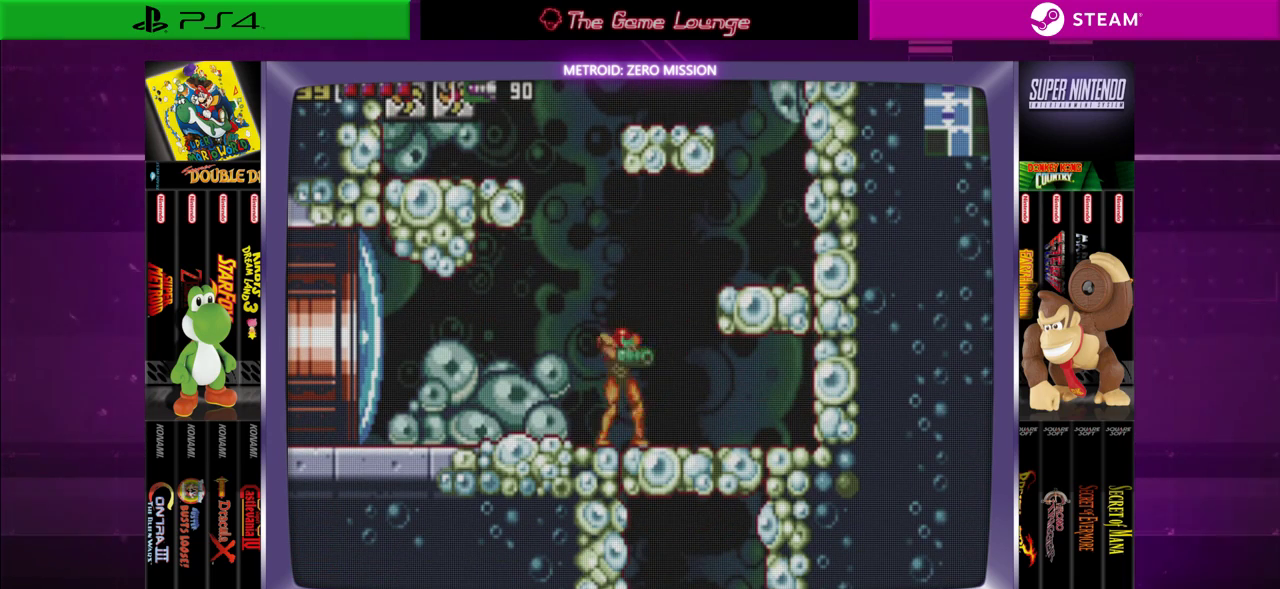
{"buttons": ["B", "DPAD_LEFT"], "left_stick": "center", "right_stick": "center", "events": [[50, "DPAD_LEFT", "down"], [184, "B", "down"]]}
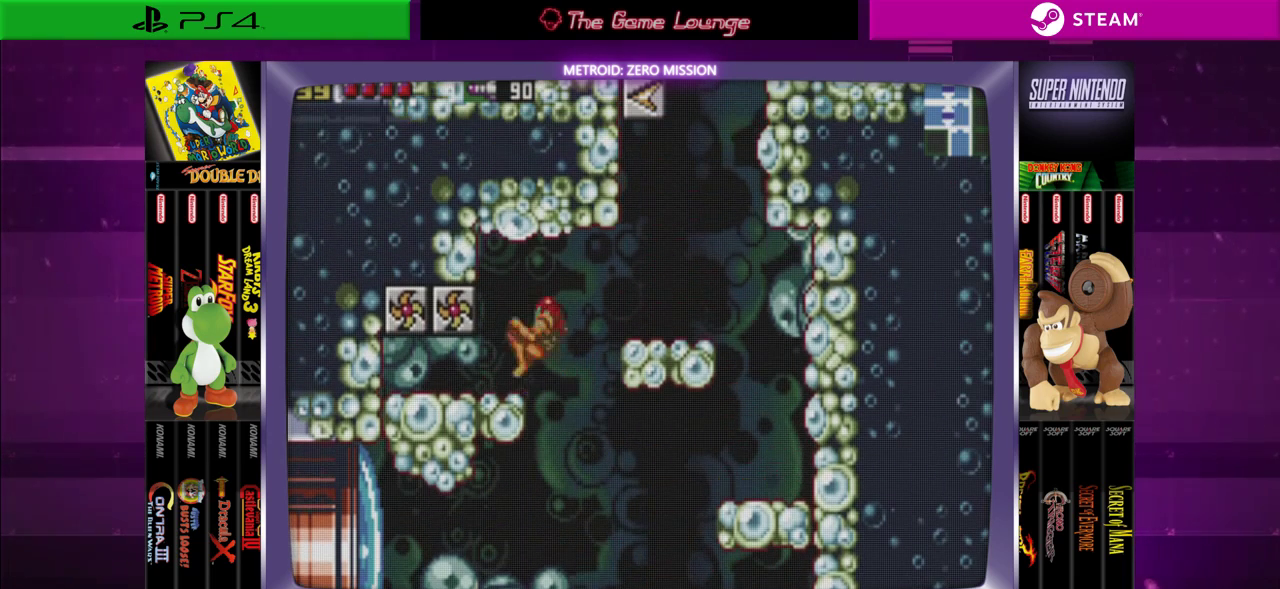
{"buttons": [], "left_stick": "center", "right_stick": "center", "events": [[183, "B", "up"], [216, "DPAD_LEFT", "up"]]}
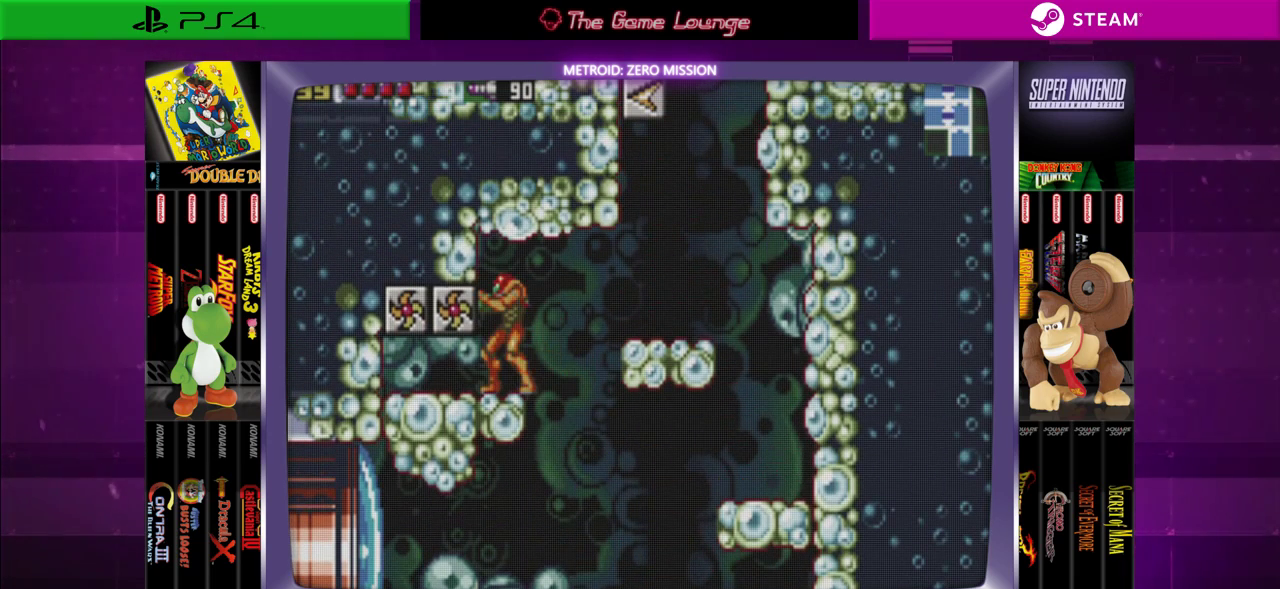
{"buttons": [], "left_stick": "center", "right_stick": "center", "events": [[83, "A", "down"], [250, "A", "up"]]}
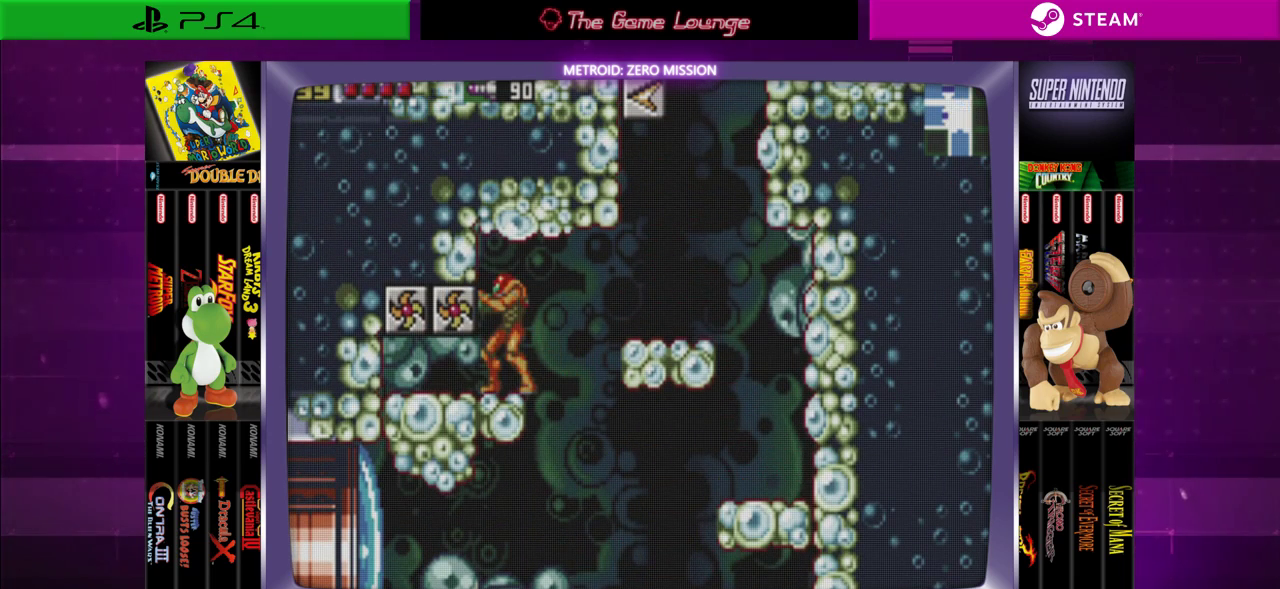
{"buttons": ["DPAD_RIGHT"], "left_stick": "center", "right_stick": "center", "events": [[116, "DPAD_LEFT", "down"], [150, "B", "down"], [316, "DPAD_LEFT", "up"], [383, "B", "up"], [483, "DPAD_RIGHT", "down"]]}
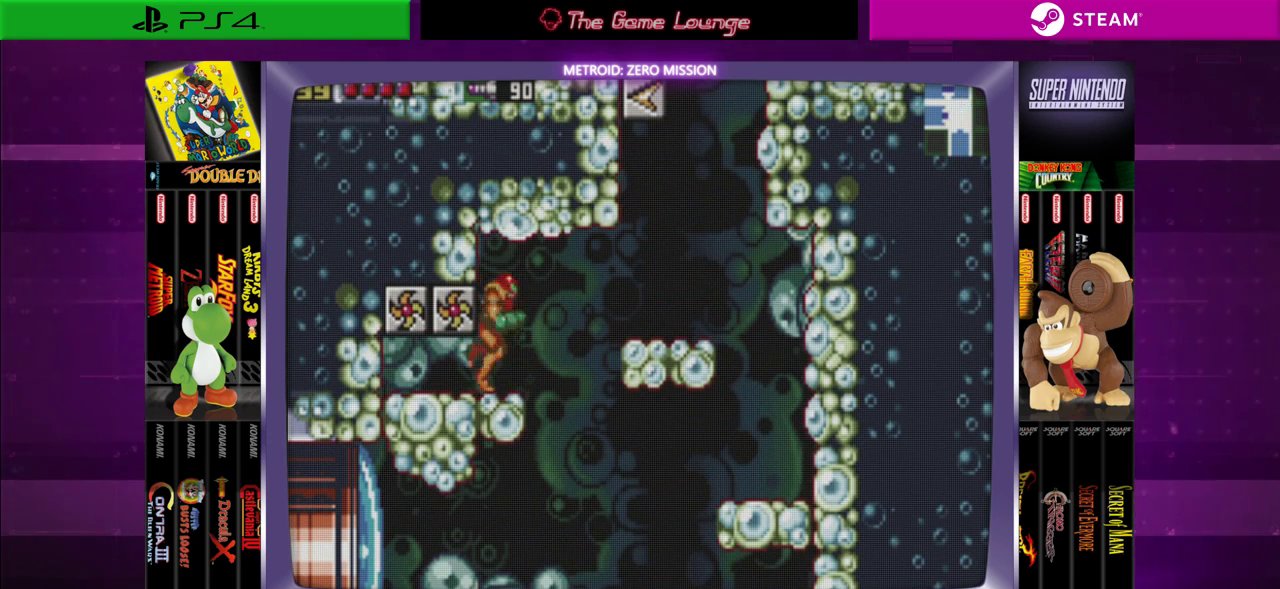
{"buttons": [], "left_stick": "center", "right_stick": "center", "events": [[417, "DPAD_RIGHT", "up"]]}
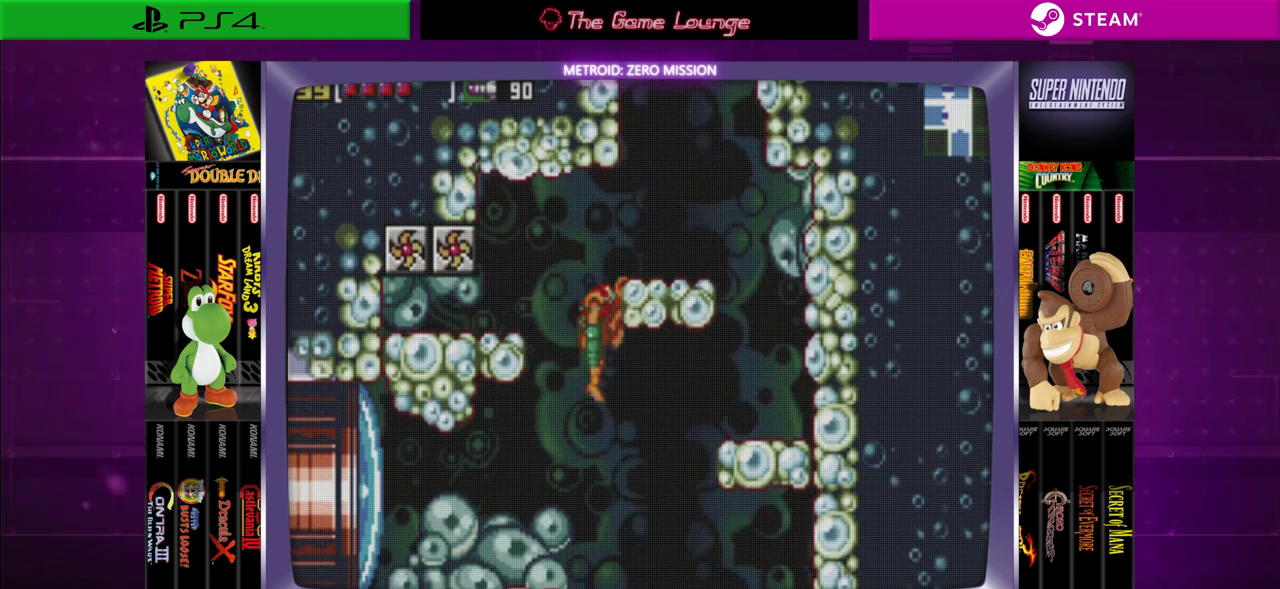
{"buttons": [], "left_stick": "center", "right_stick": "center", "events": []}
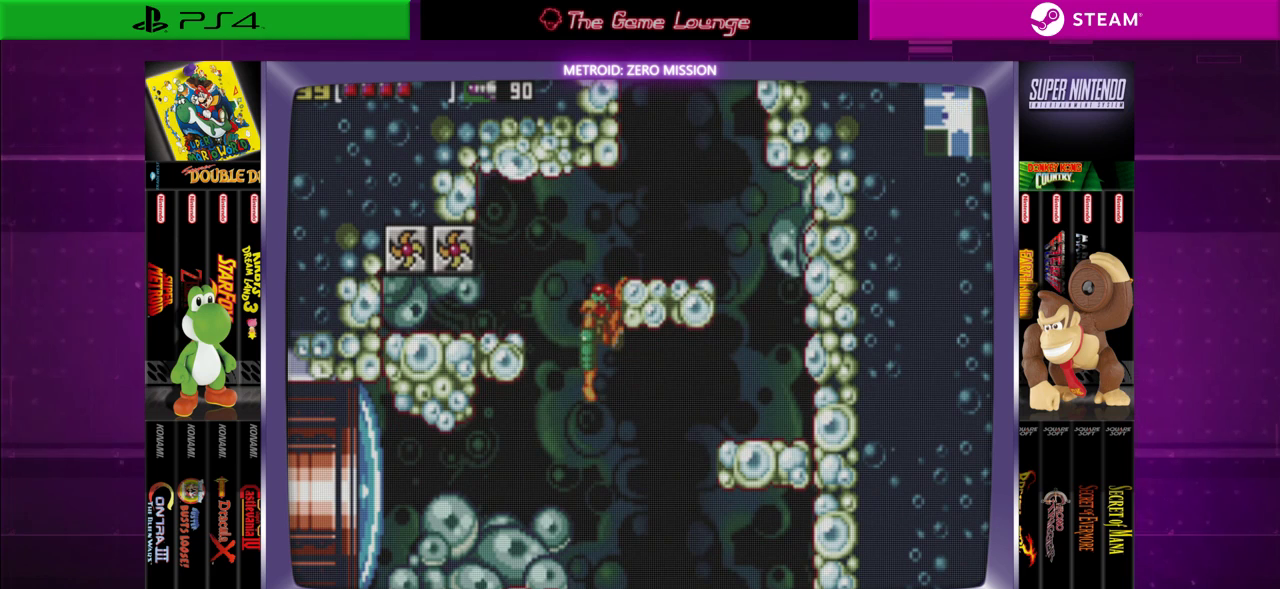
{"buttons": ["DPAD_DOWN"], "left_stick": "center", "right_stick": "center", "events": [[17, "DPAD_DOWN", "down"], [117, "DPAD_DOWN", "up"], [150, "DPAD_DOWN", "down"], [284, "B", "down"], [450, "B", "up"]]}
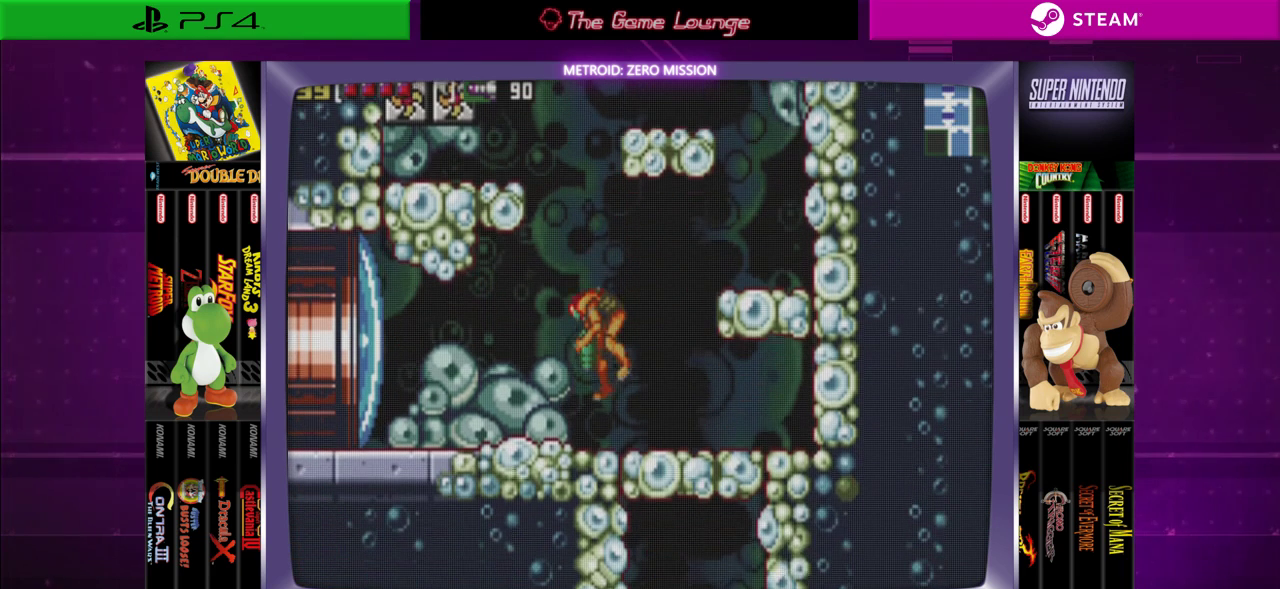
{"buttons": [], "left_stick": "center", "right_stick": "center", "events": [[83, "DPAD_DOWN", "up"]]}
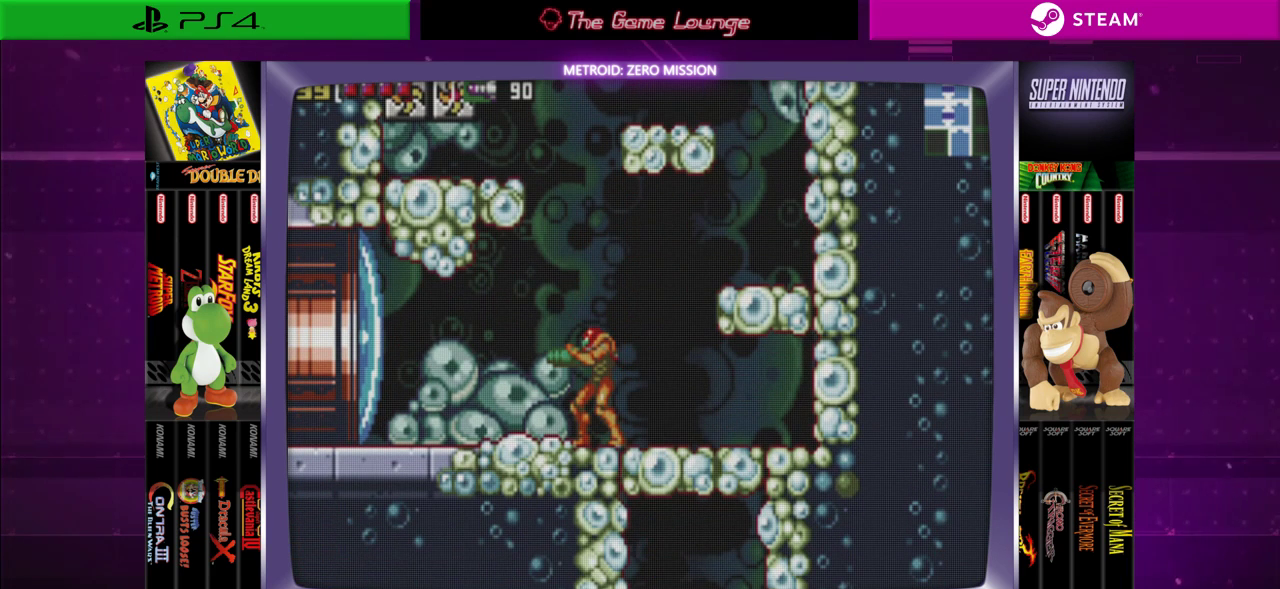
{"buttons": ["A", "DPAD_LEFT"], "left_stick": "center", "right_stick": "center", "events": [[417, "DPAD_LEFT", "down"], [484, "A", "down"]]}
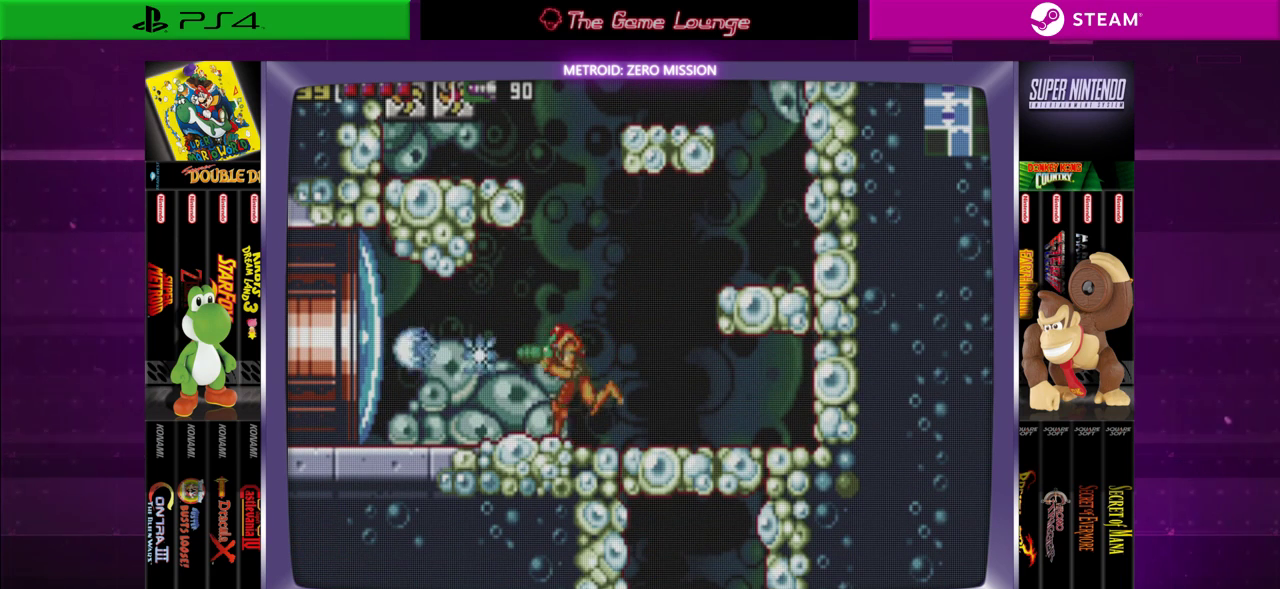
{"buttons": [], "left_stick": "center", "right_stick": "center", "events": [[150, "A", "up"], [150, "DPAD_LEFT", "up"]]}
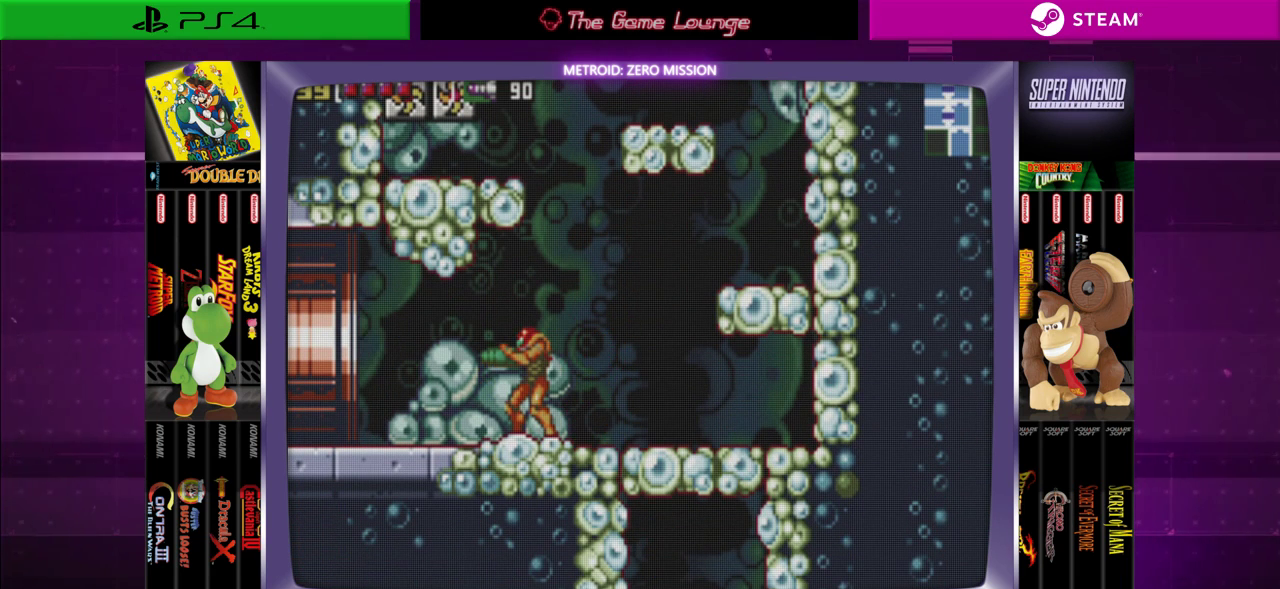
{"buttons": [], "left_stick": "center", "right_stick": "center", "events": [[317, "DPAD_LEFT", "down"], [484, "DPAD_LEFT", "up"]]}
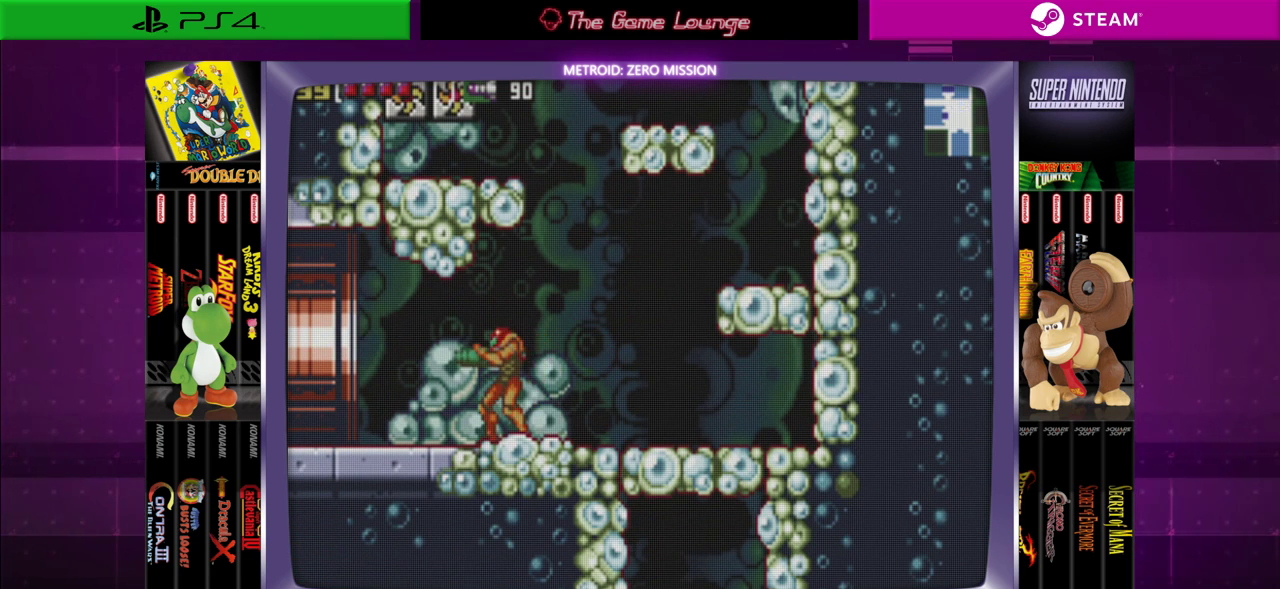
{"buttons": ["DPAD_RIGHT"], "left_stick": "center", "right_stick": "center", "events": [[116, "DPAD_RIGHT", "down"]]}
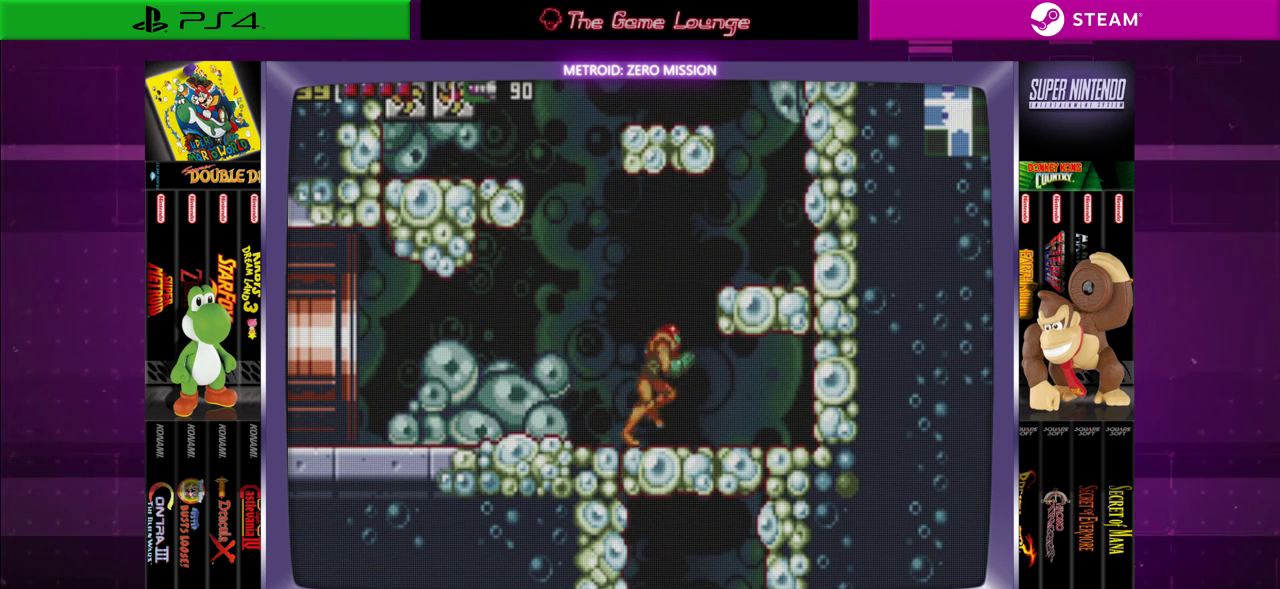
{"buttons": [], "left_stick": "center", "right_stick": "center", "events": [[83, "DPAD_RIGHT", "up"], [217, "DPAD_DOWN", "down"], [317, "DPAD_DOWN", "up"], [350, "DPAD_DOWN", "down"], [484, "DPAD_DOWN", "up"]]}
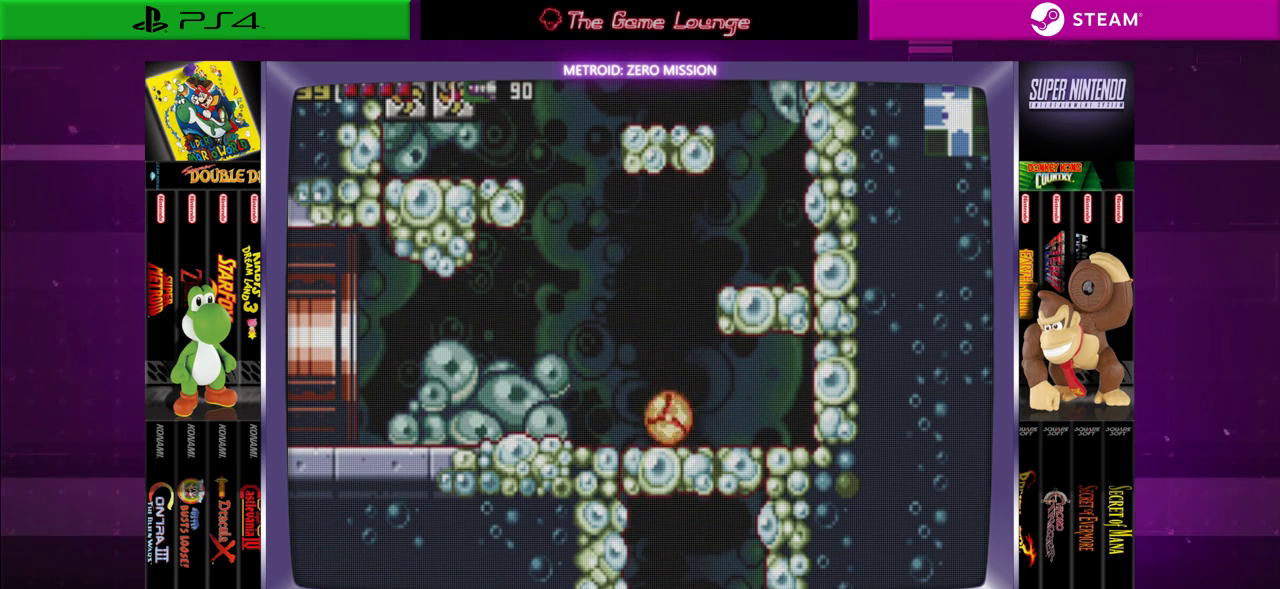
{"buttons": ["A", "DPAD_LEFT"], "left_stick": "center", "right_stick": "center", "events": [[83, "DPAD_RIGHT", "down"], [150, "A", "down"], [283, "A", "up"], [283, "DPAD_RIGHT", "up"], [417, "DPAD_LEFT", "down"], [450, "A", "down"]]}
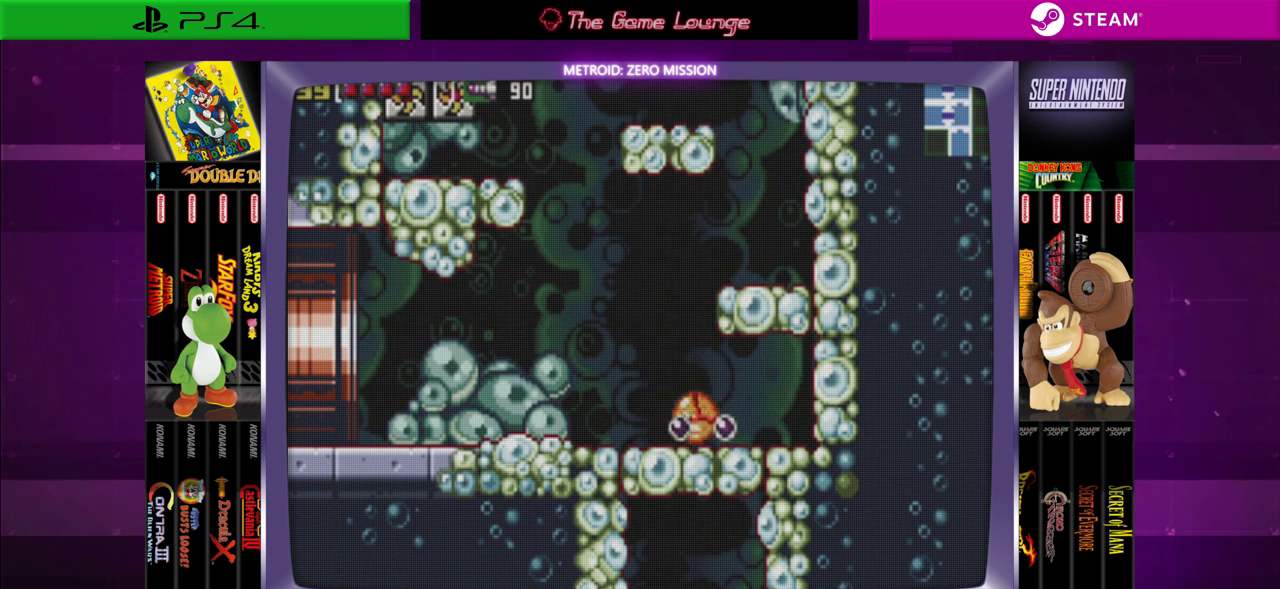
{"buttons": ["DPAD_LEFT"], "left_stick": "center", "right_stick": "center", "events": [[50, "A", "up"], [150, "A", "down"], [284, "A", "up"]]}
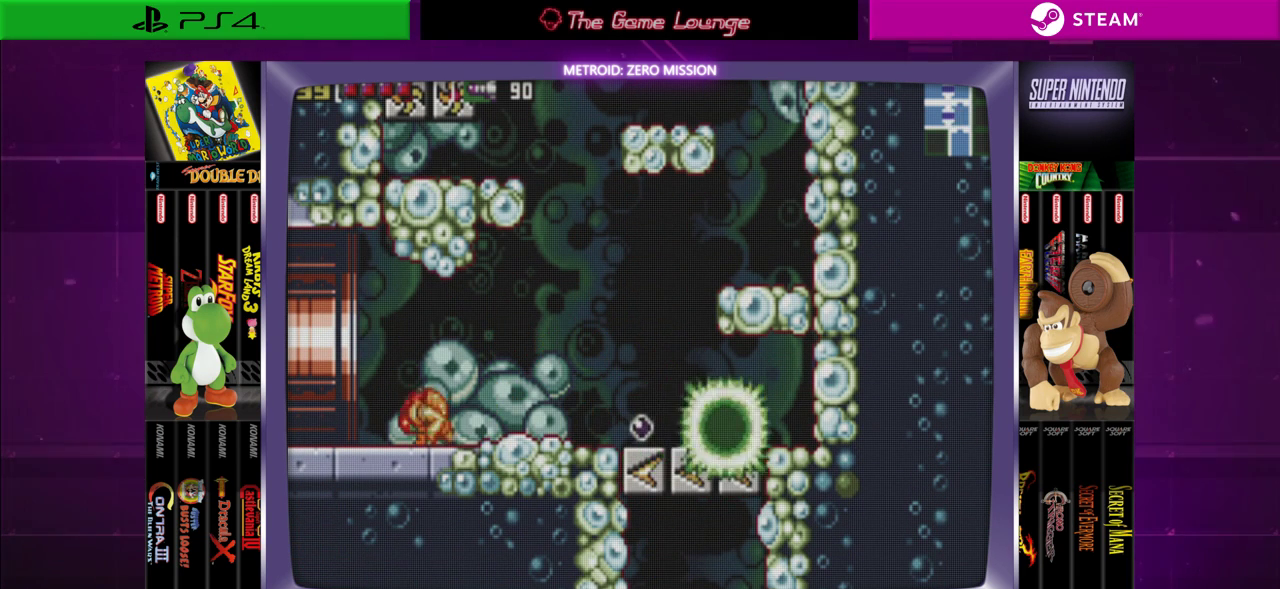
{"buttons": ["DPAD_LEFT"], "left_stick": "center", "right_stick": "center", "events": [[83, "DPAD_UP", "down"], [133, "DPAD_LEFT", "up"], [266, "DPAD_LEFT", "down"], [266, "DPAD_UP", "up"]]}
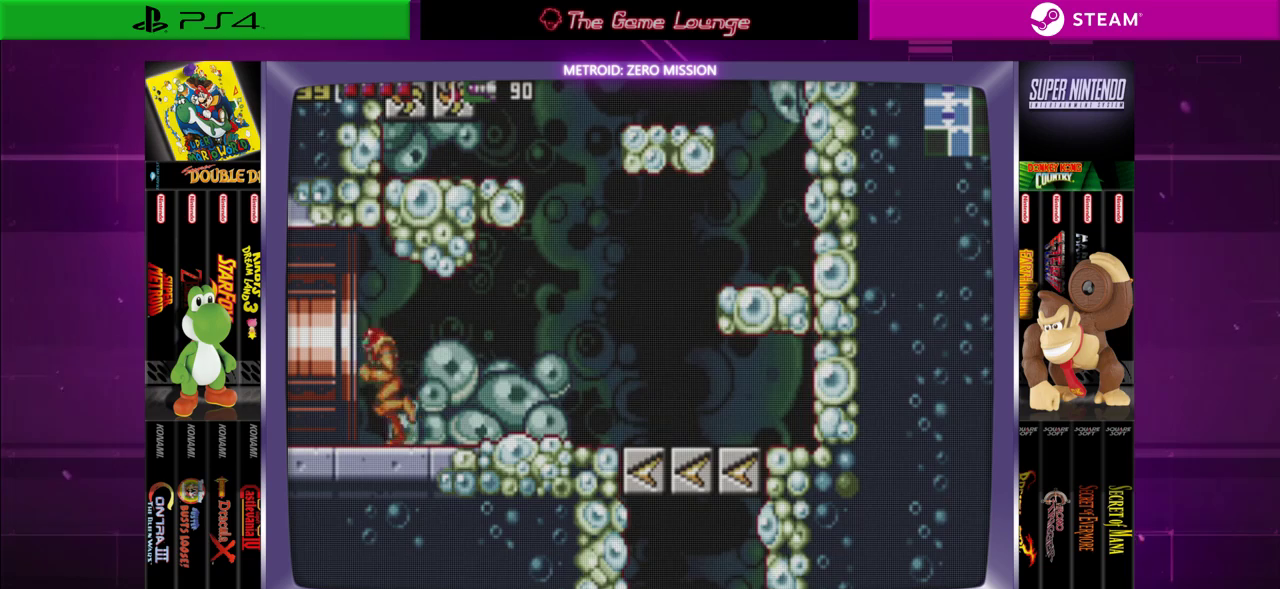
{"buttons": ["DPAD_LEFT"], "left_stick": "center", "right_stick": "center", "events": []}